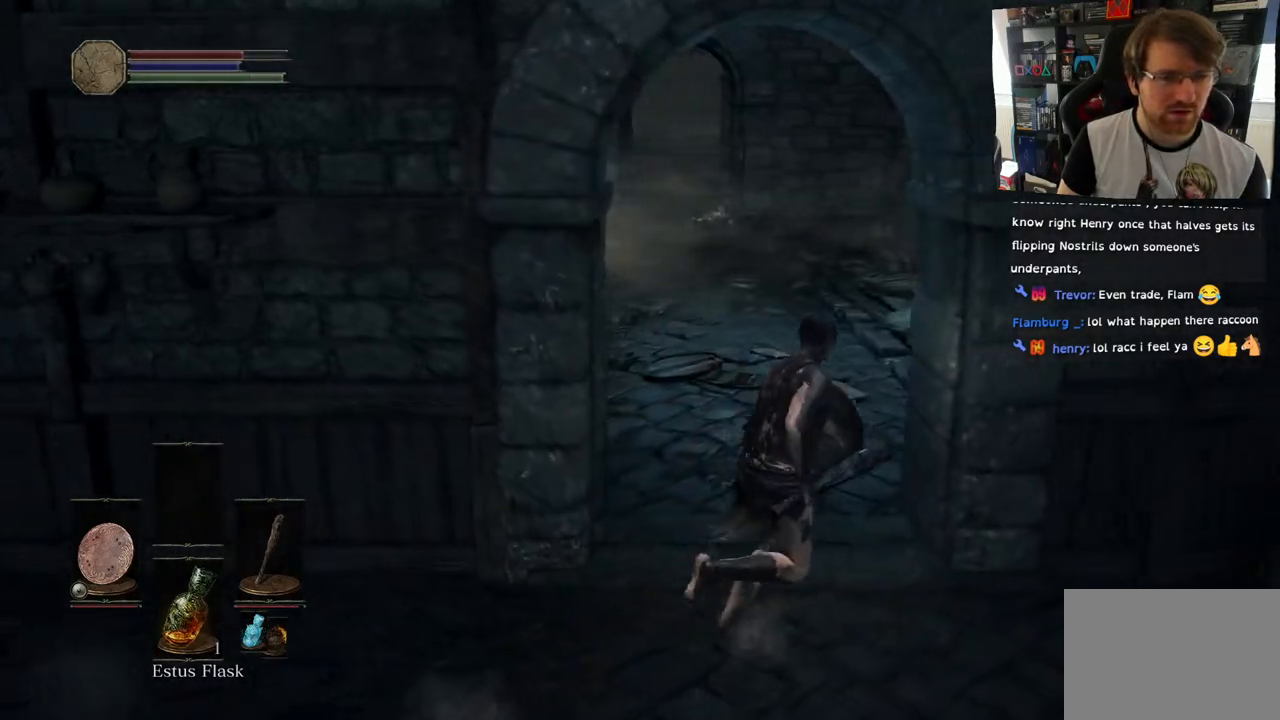
Gameplay with a controller (PlayStation layout); each line is a JSON object with the inputs held at the frame after it (dt_ms = milliseconds from this image to that frame). "events" lists button and stick changes between this image and that frame as [ms after this image, input, new state], when the widget could be followed in between.
{"dt_ms": 500, "buttons": [], "left_stick": "up-right", "right_stick": "right", "events": [[117, "right_stick", "left"], [167, "right_stick", "up"], [467, "right_stick", "right"]]}
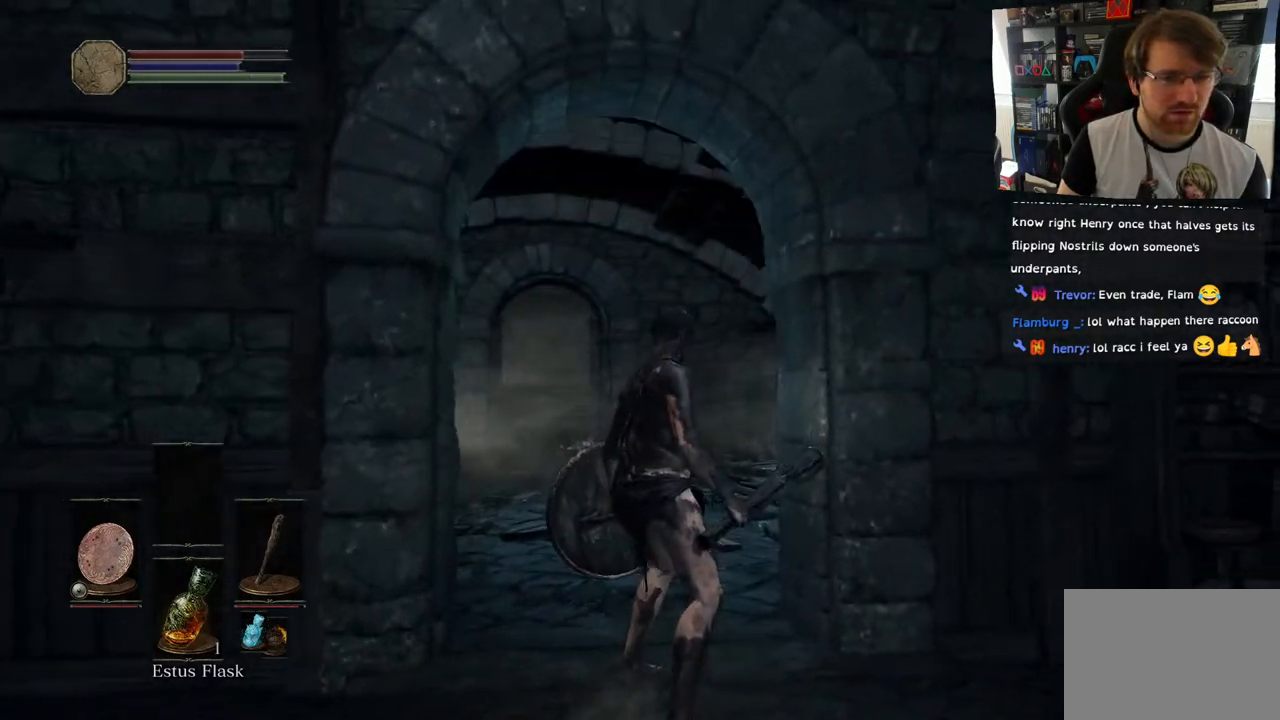
{"dt_ms": 500, "buttons": [], "left_stick": "right", "right_stick": "right", "events": [[350, "left_stick", "right"]]}
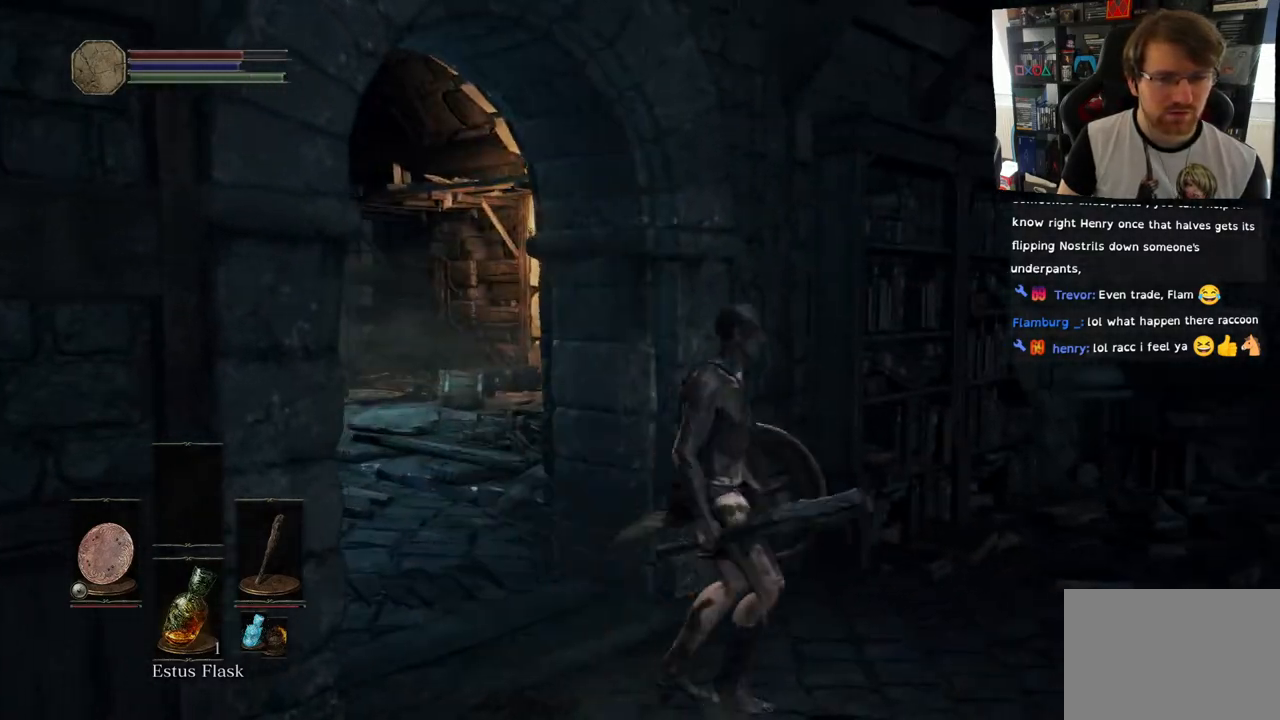
{"dt_ms": 500, "buttons": [], "left_stick": "up-right", "right_stick": "right", "events": [[433, "left_stick", "up-right"]]}
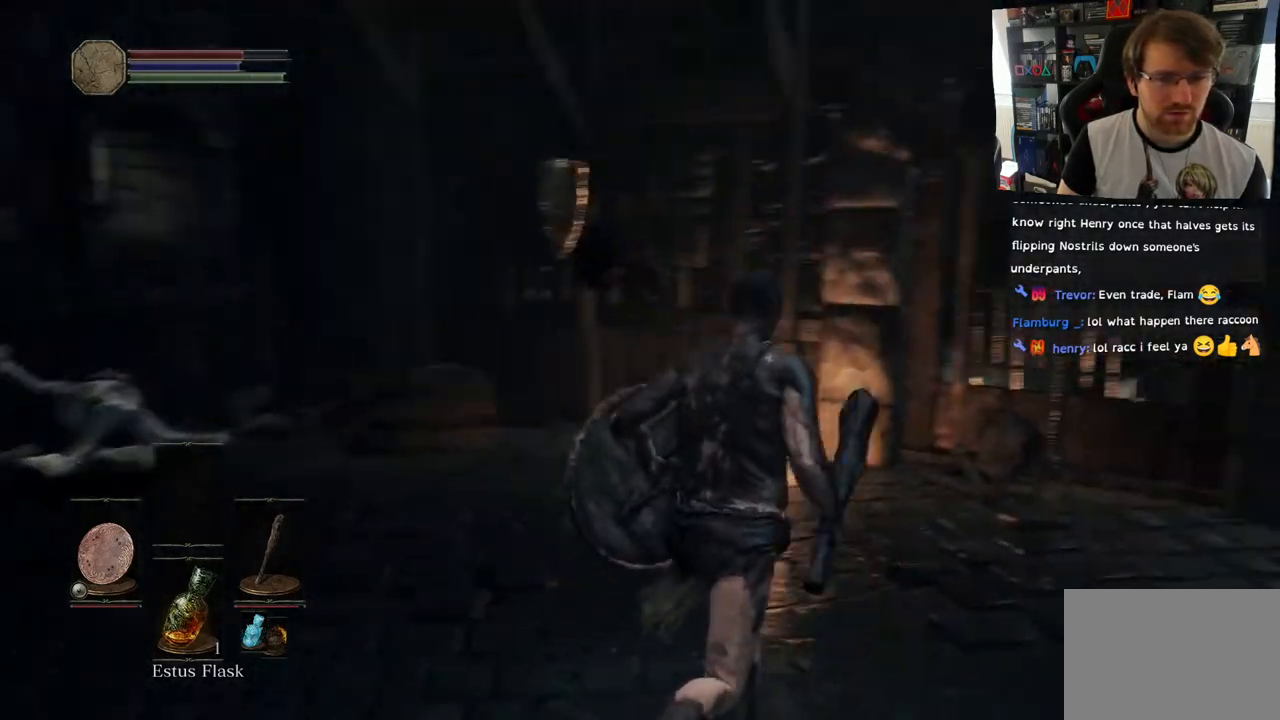
{"dt_ms": 500, "buttons": [], "left_stick": "up", "right_stick": "right", "events": [[150, "left_stick", "up"]]}
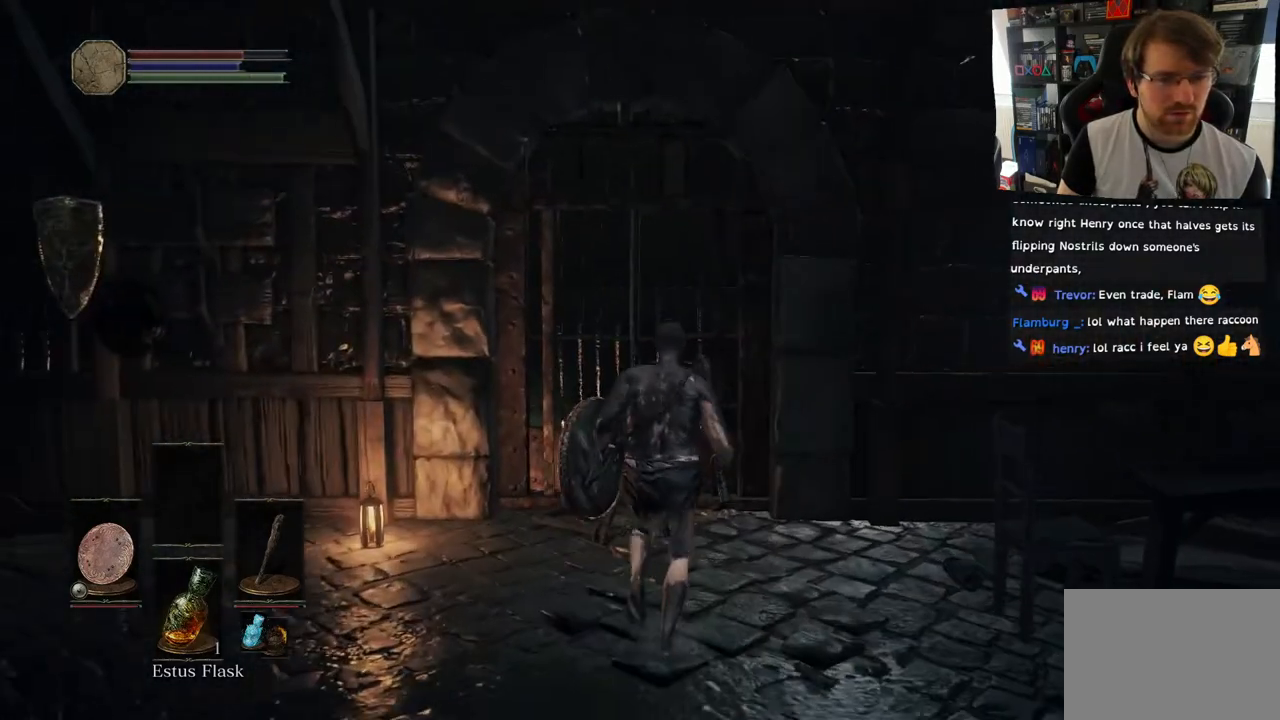
{"dt_ms": 500, "buttons": [], "left_stick": "up", "right_stick": "right", "events": []}
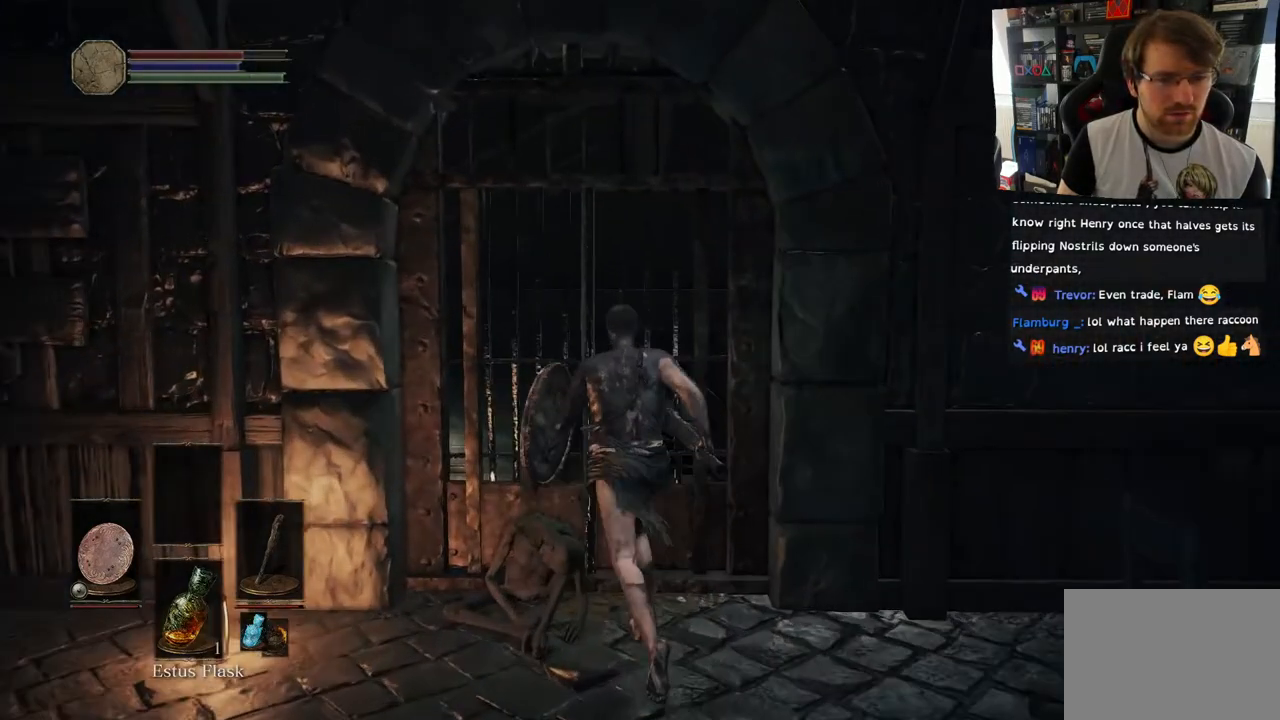
{"dt_ms": 500, "buttons": [], "left_stick": "center", "right_stick": "center", "events": [[67, "left_stick", "center"], [100, "CROSS", "down"], [117, "right_stick", "center"], [250, "CROSS", "up"]]}
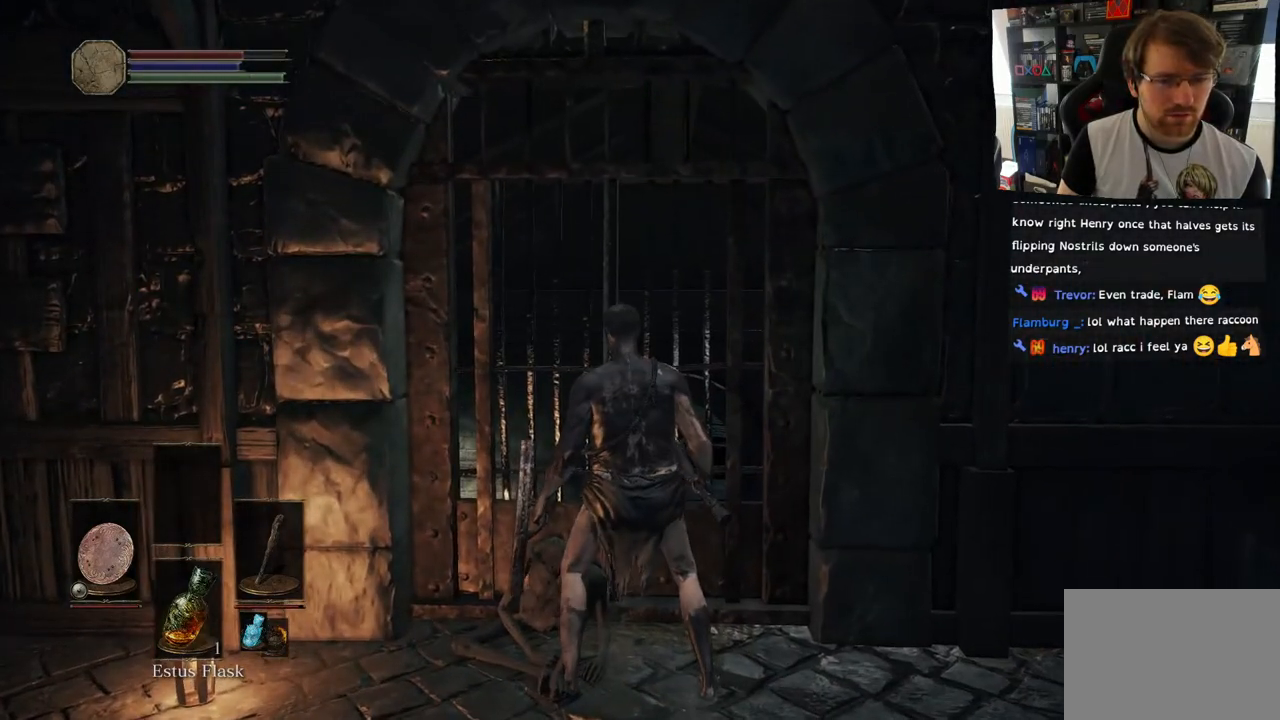
{"dt_ms": 500, "buttons": [], "left_stick": "center", "right_stick": "center", "events": [[67, "R1", "down"], [217, "R1", "up"]]}
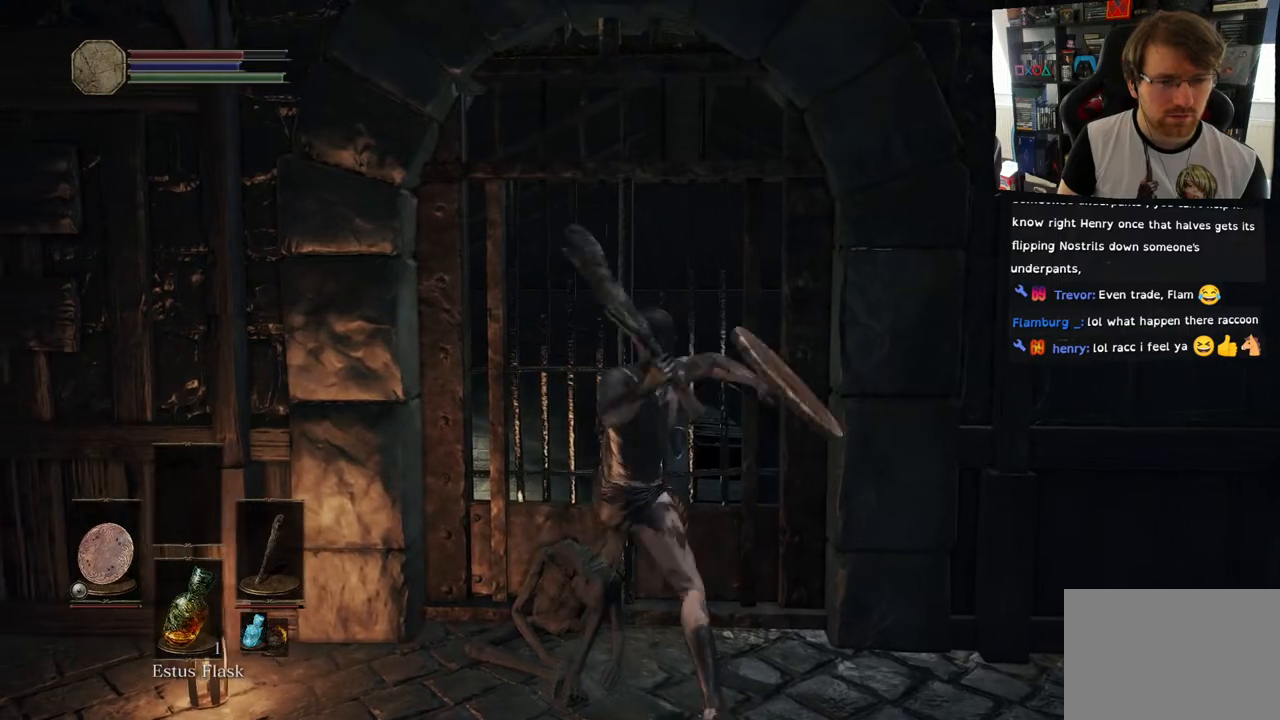
{"dt_ms": 500, "buttons": [], "left_stick": "up-right", "right_stick": "right", "events": [[250, "right_stick", "right"], [350, "left_stick", "up-right"]]}
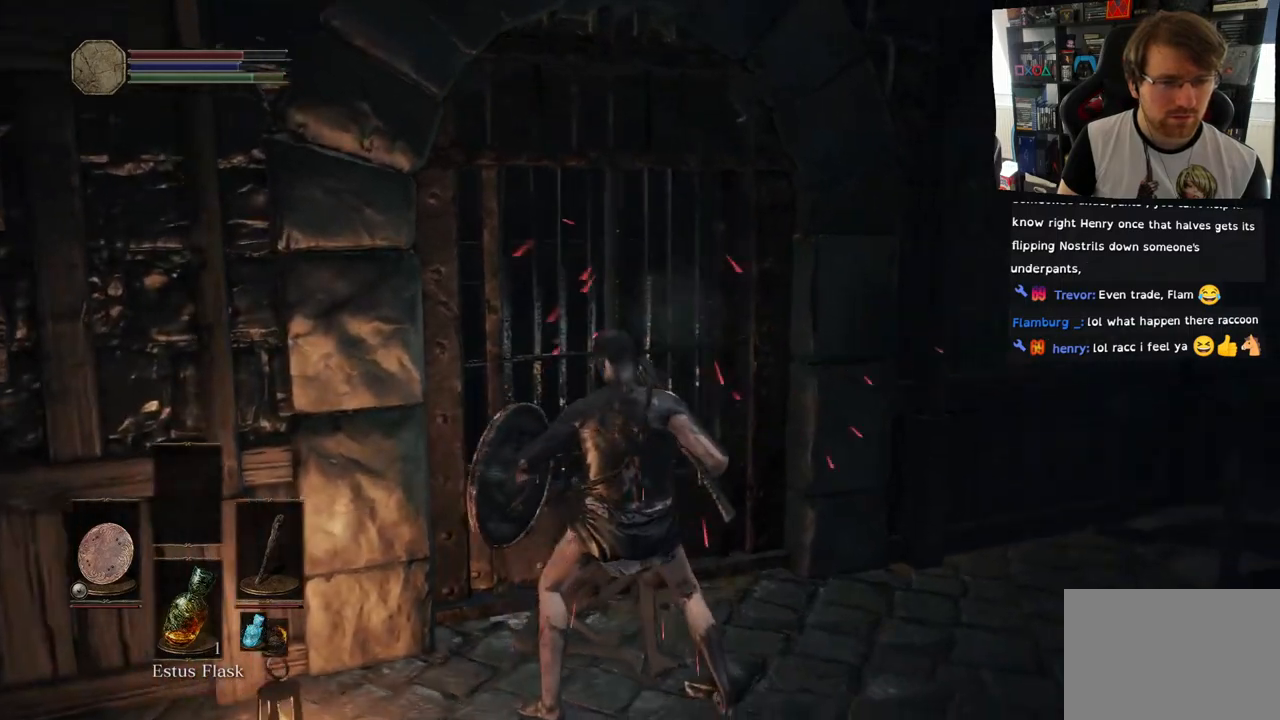
{"dt_ms": 500, "buttons": [], "left_stick": "up-right", "right_stick": "center", "events": [[150, "right_stick", "center"]]}
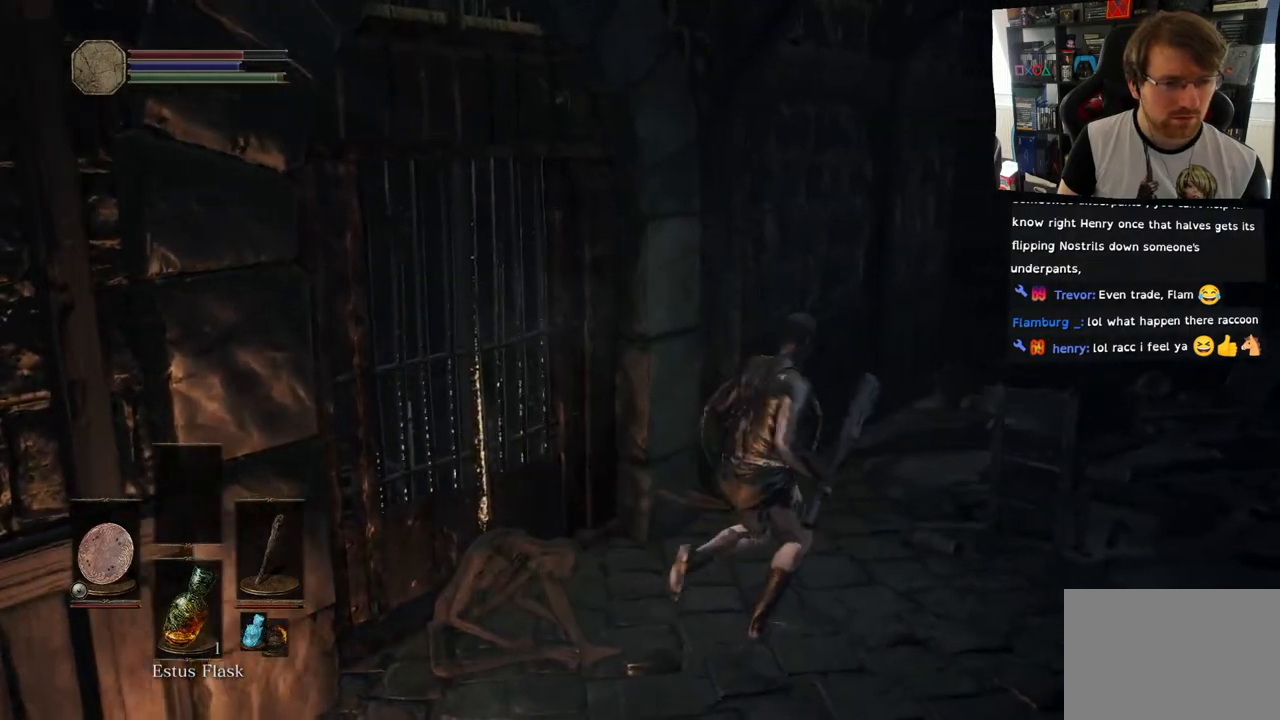
{"dt_ms": 500, "buttons": [], "left_stick": "up-right", "right_stick": "center", "events": []}
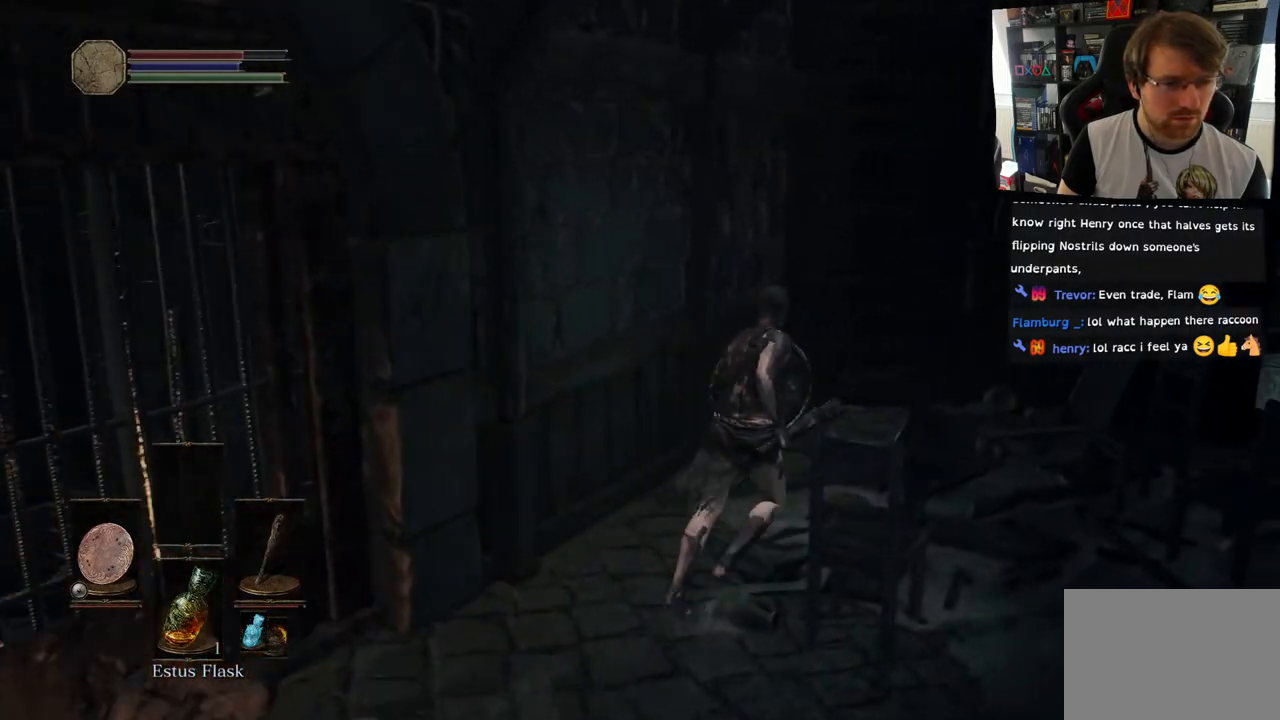
{"dt_ms": 500, "buttons": ["CIRCLE"], "left_stick": "up", "right_stick": "center", "events": [[417, "left_stick", "up"], [467, "CIRCLE", "down"]]}
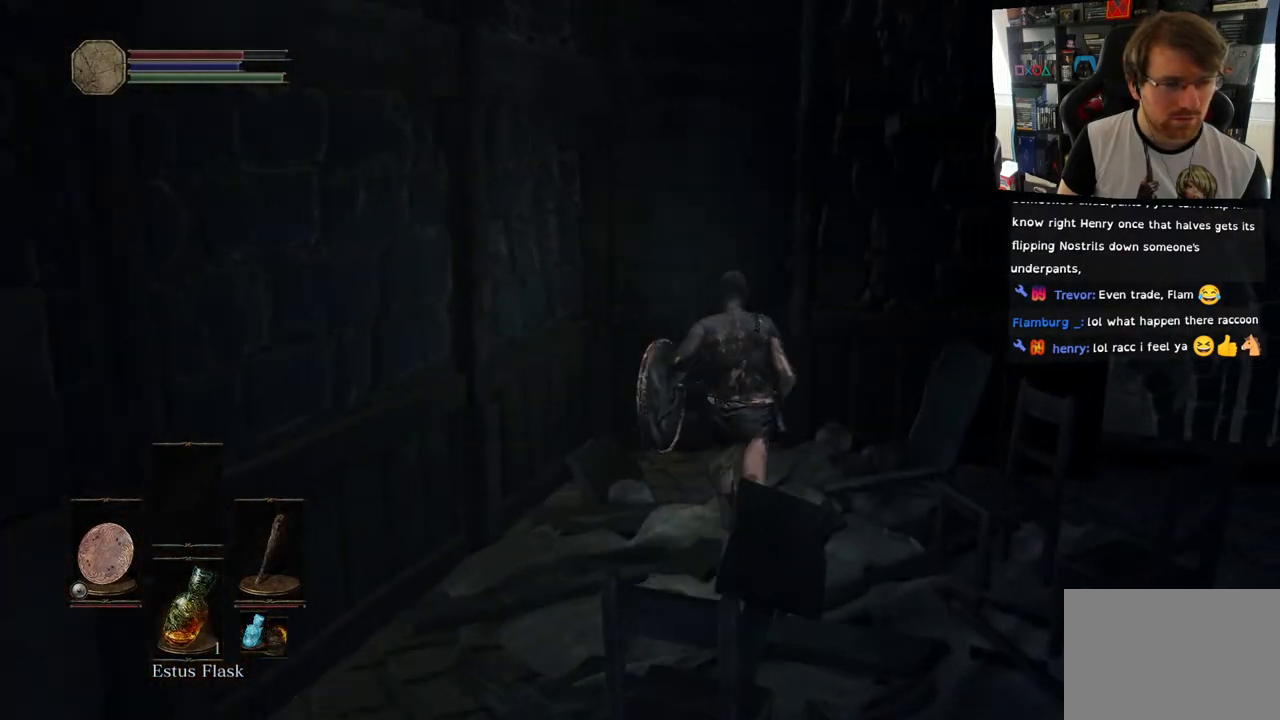
{"dt_ms": 500, "buttons": [], "left_stick": "up", "right_stick": "center", "events": [[17, "CIRCLE", "up"]]}
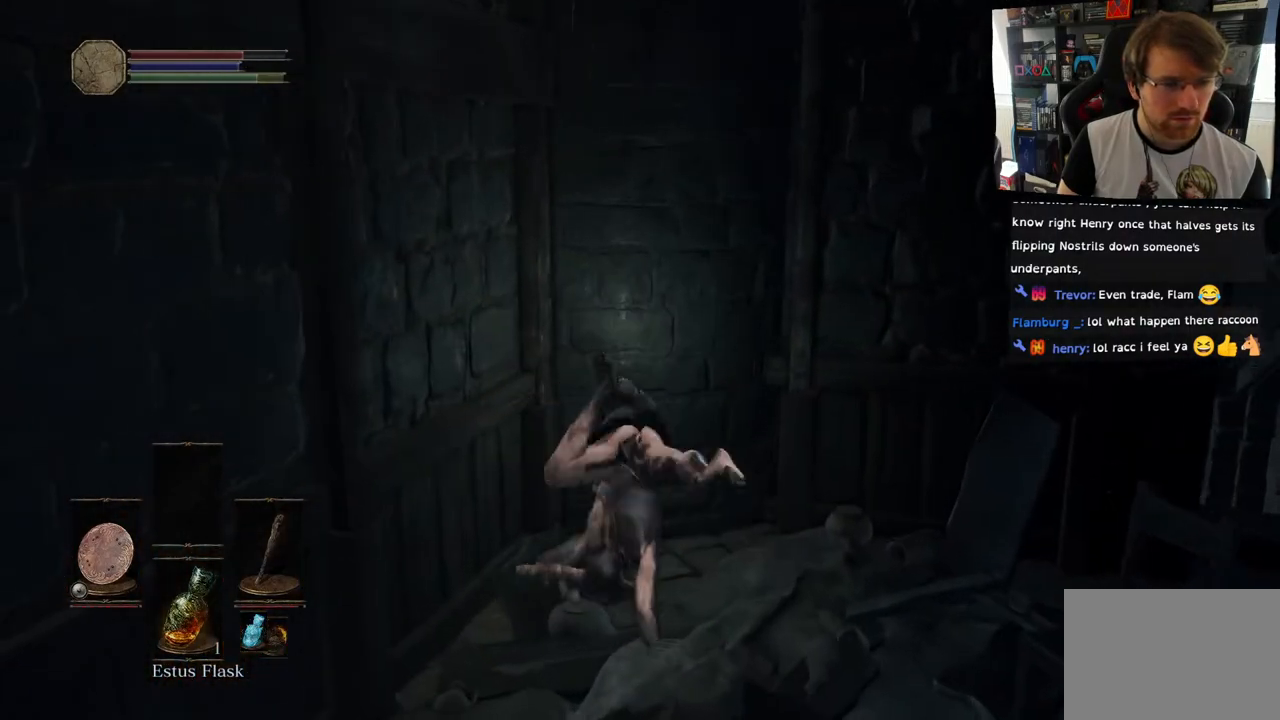
{"dt_ms": 500, "buttons": [], "left_stick": "right", "right_stick": "right", "events": [[150, "left_stick", "center"], [167, "right_stick", "right"], [250, "left_stick", "right"]]}
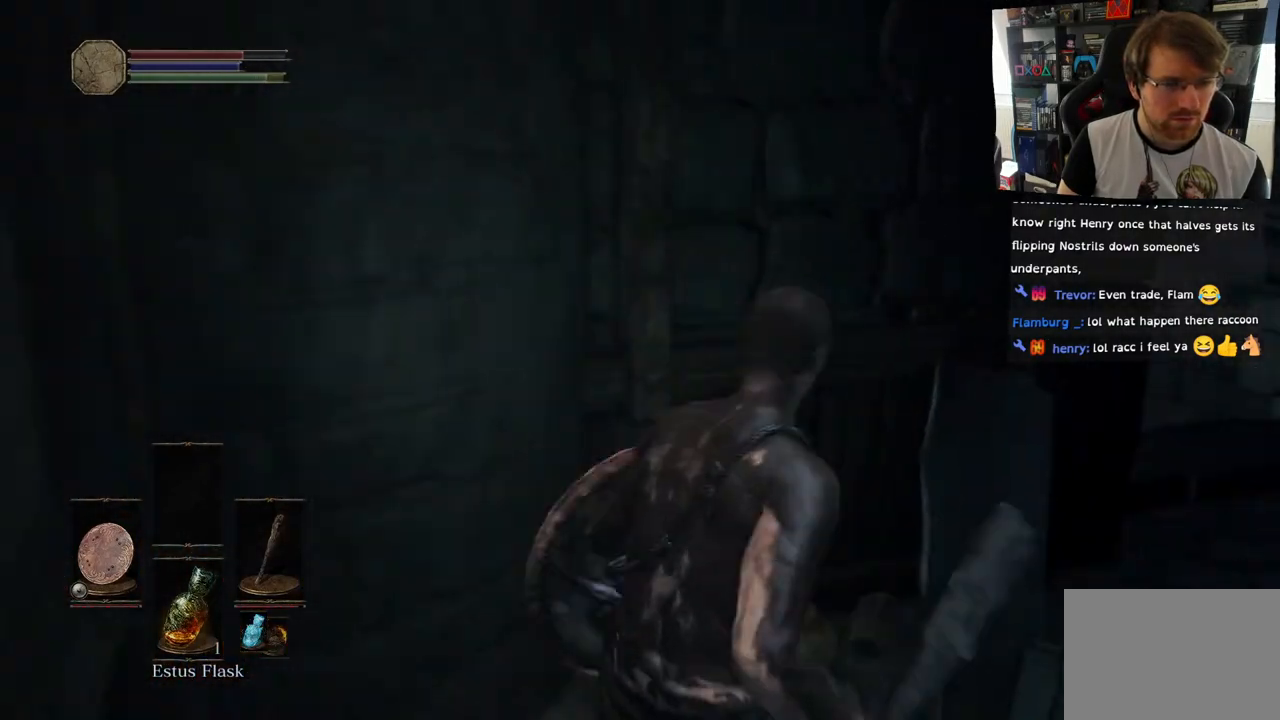
{"dt_ms": 500, "buttons": [], "left_stick": "up-right", "right_stick": "right", "events": [[133, "left_stick", "up-right"], [300, "CIRCLE", "down"], [383, "CIRCLE", "up"]]}
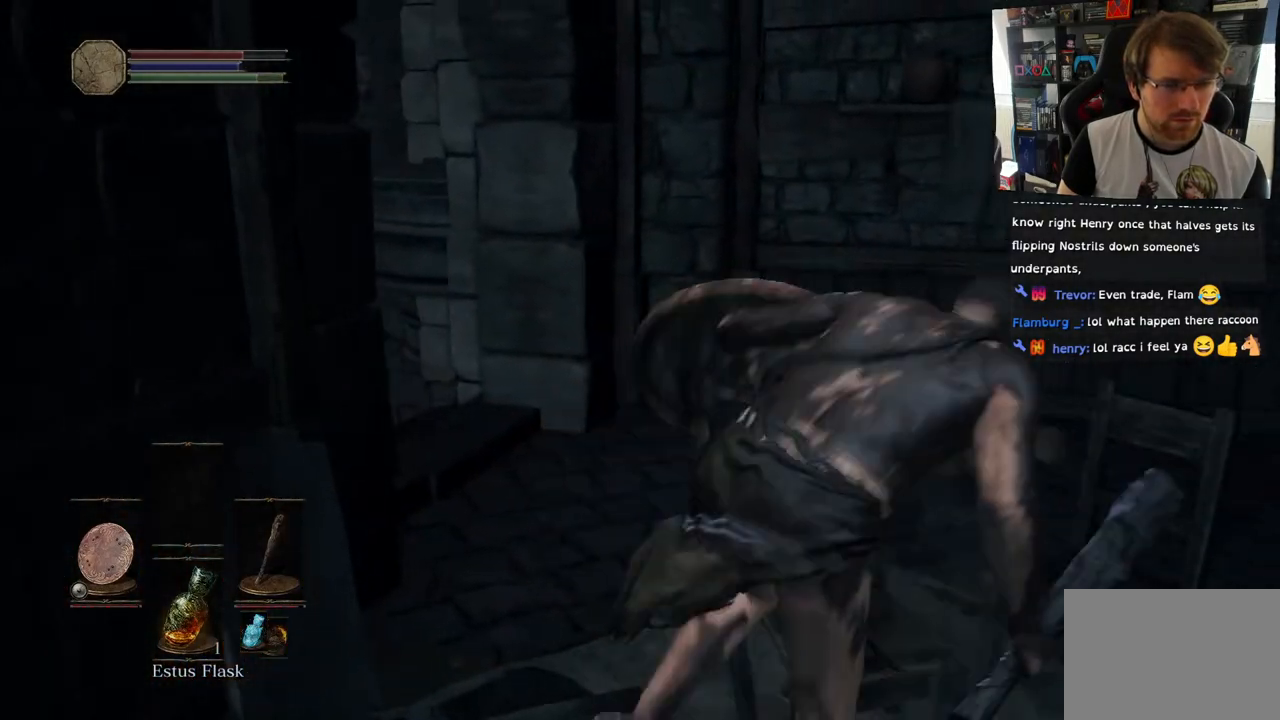
{"dt_ms": 500, "buttons": [], "left_stick": "up-right", "right_stick": "right", "events": [[67, "right_stick", "center"], [367, "right_stick", "right"]]}
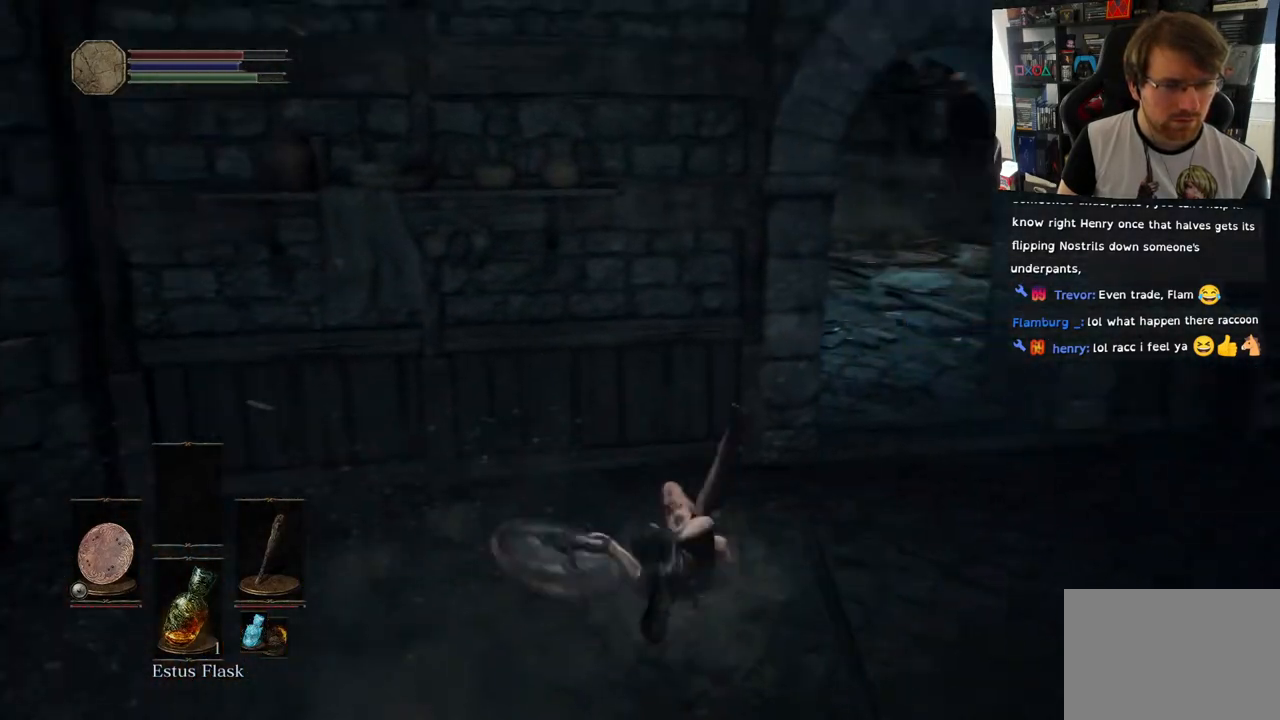
{"dt_ms": 500, "buttons": ["CIRCLE"], "left_stick": "up-right", "right_stick": "right", "events": [[267, "CIRCLE", "down"]]}
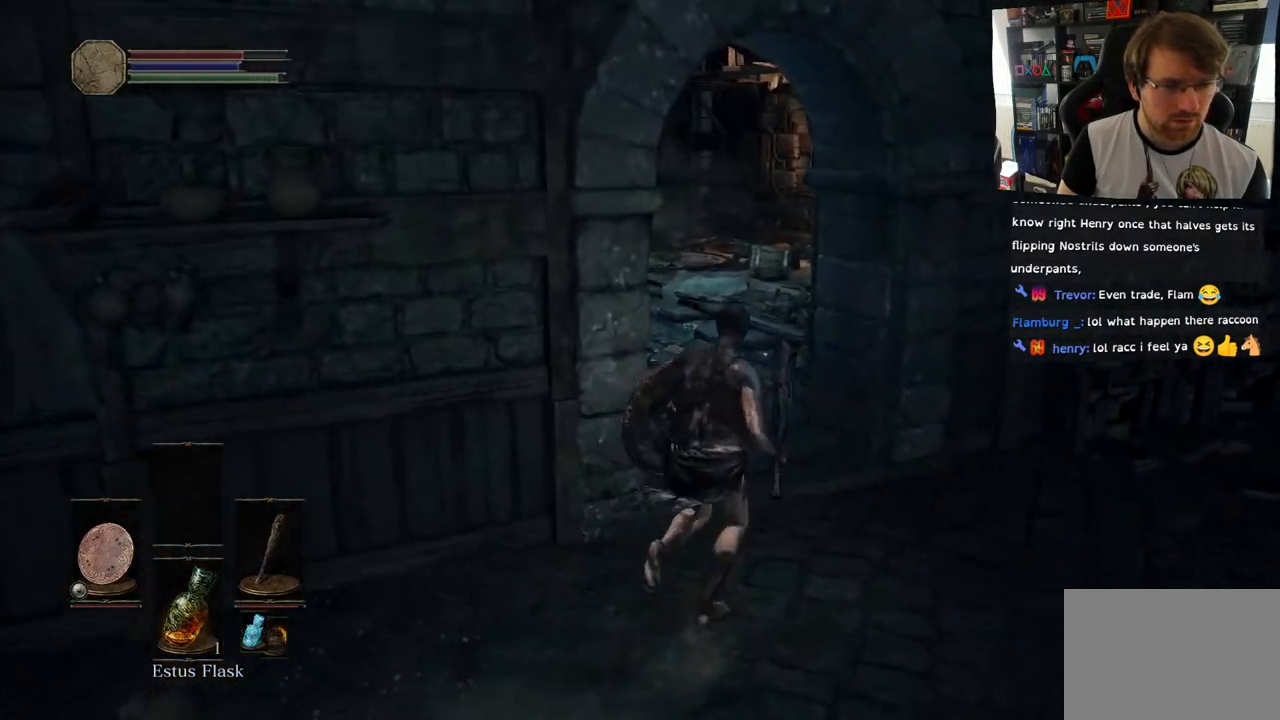
{"dt_ms": 500, "buttons": [], "left_stick": "up", "right_stick": "left", "events": [[67, "left_stick", "up"], [250, "CIRCLE", "up"], [433, "right_stick", "left"]]}
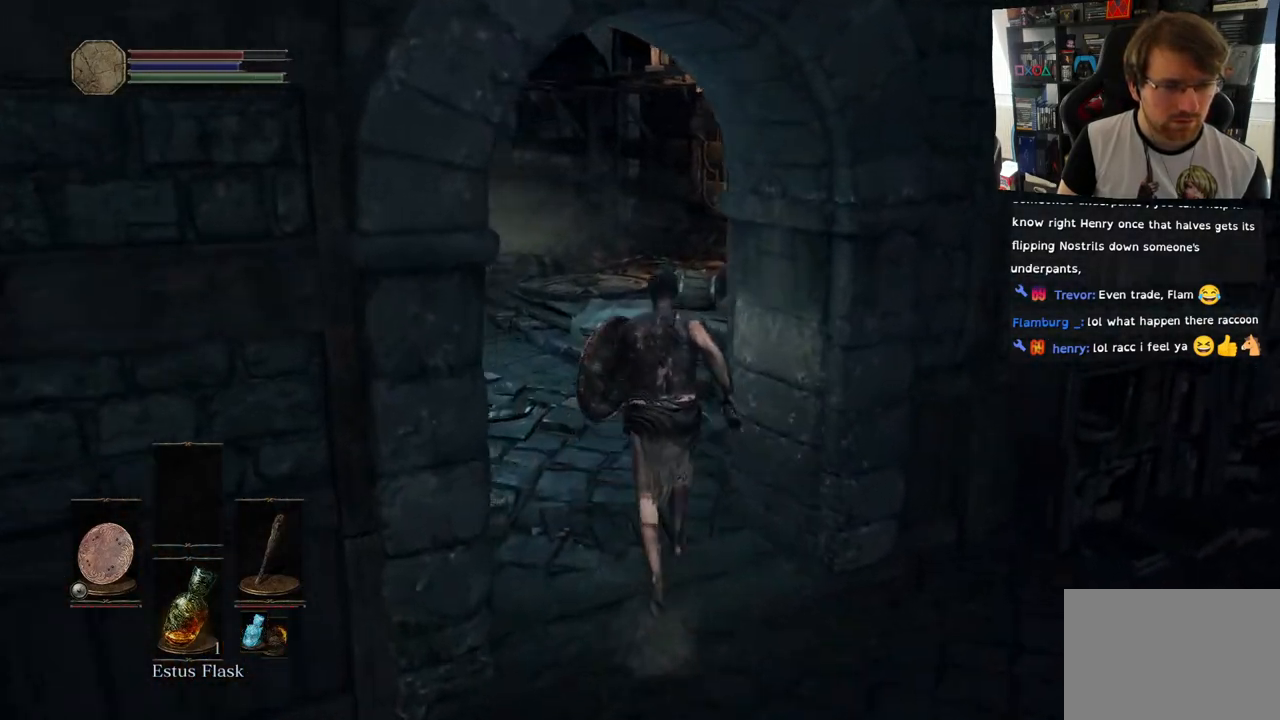
{"dt_ms": 500, "buttons": [], "left_stick": "up", "right_stick": "left", "events": []}
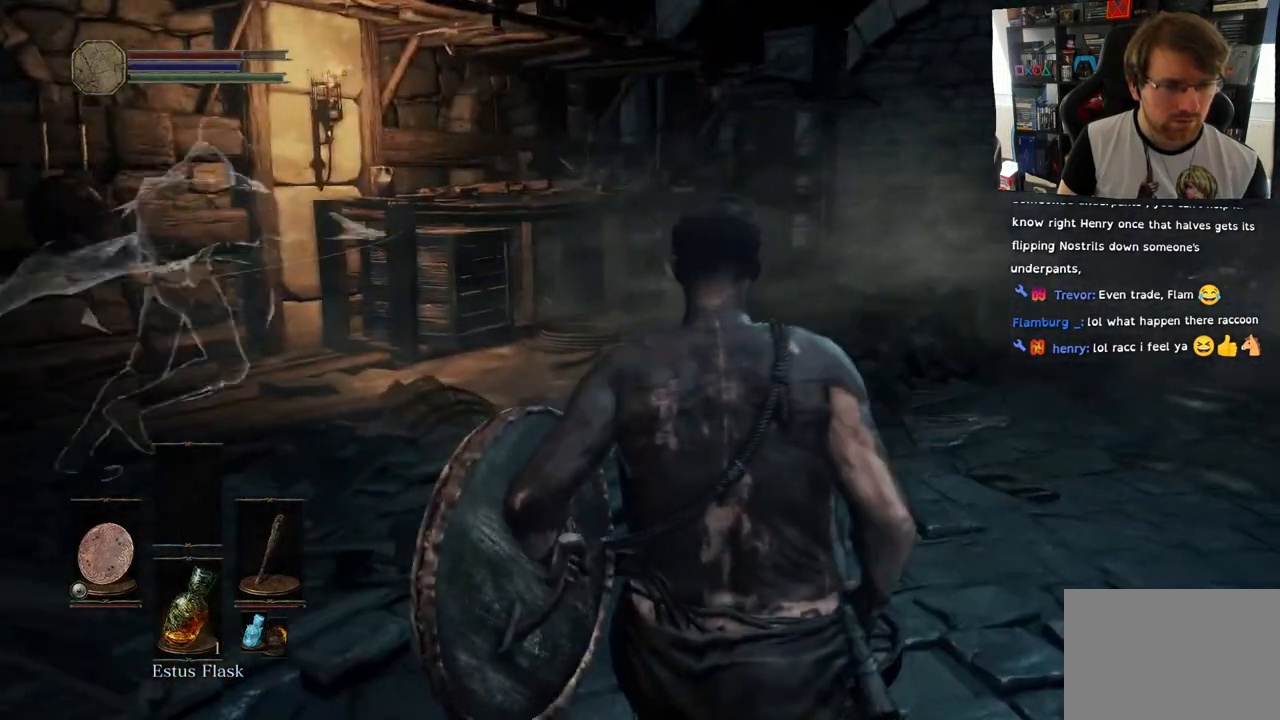
{"dt_ms": 500, "buttons": [], "left_stick": "right", "right_stick": "left", "events": [[67, "right_stick", "center"], [150, "right_stick", "left"], [450, "left_stick", "right"]]}
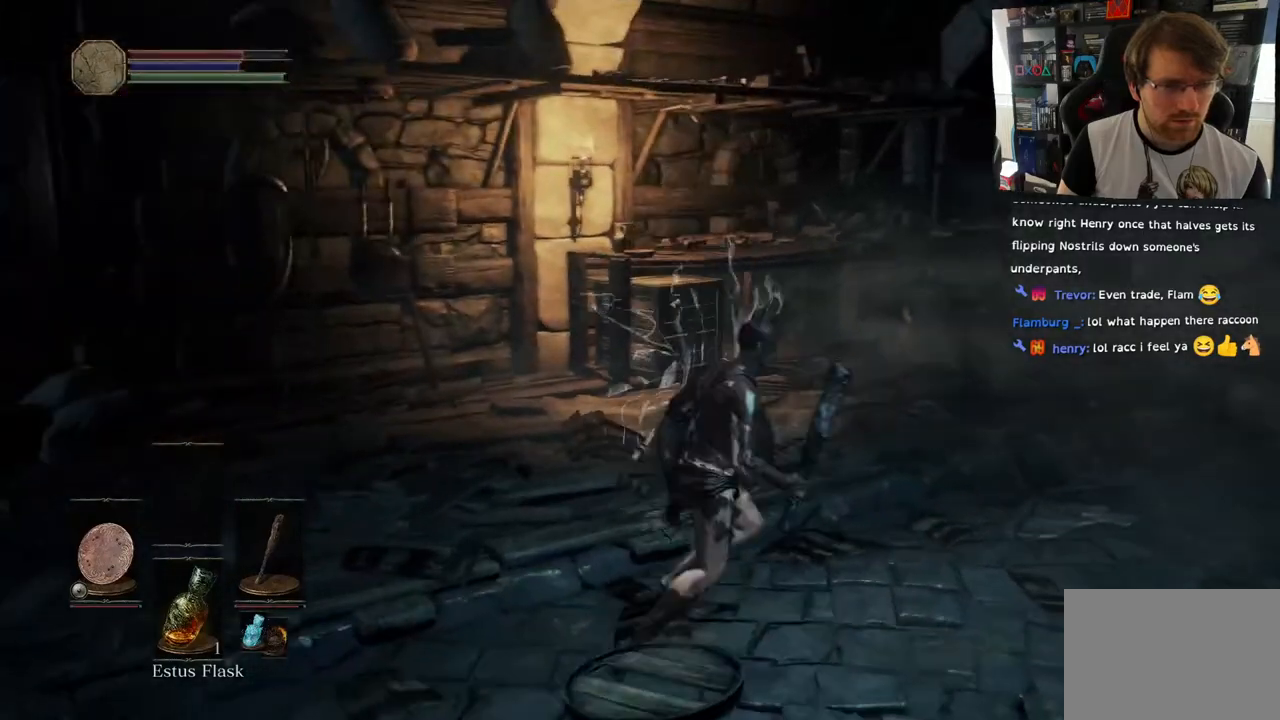
{"dt_ms": 500, "buttons": [], "left_stick": "up", "right_stick": "left", "events": [[67, "right_stick", "center"], [183, "left_stick", "up-right"], [283, "left_stick", "up"], [383, "right_stick", "left"]]}
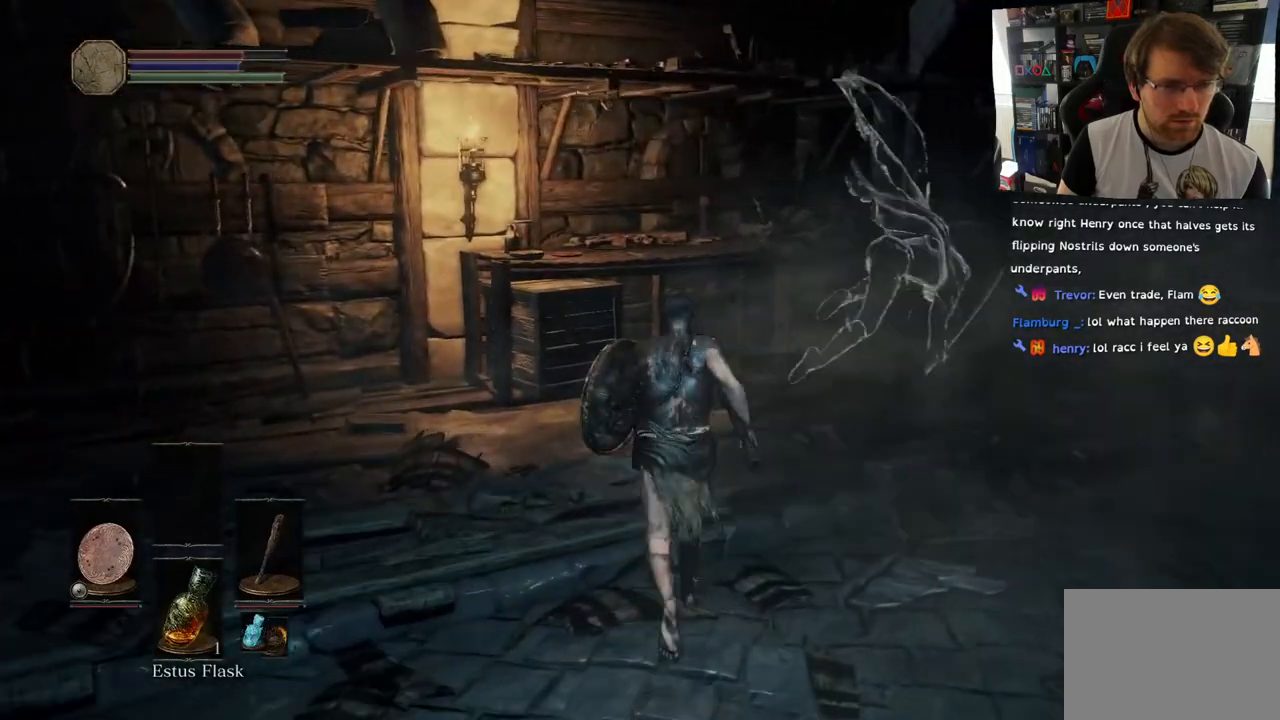
{"dt_ms": 500, "buttons": [], "left_stick": "up", "right_stick": "center", "events": [[33, "right_stick", "center"]]}
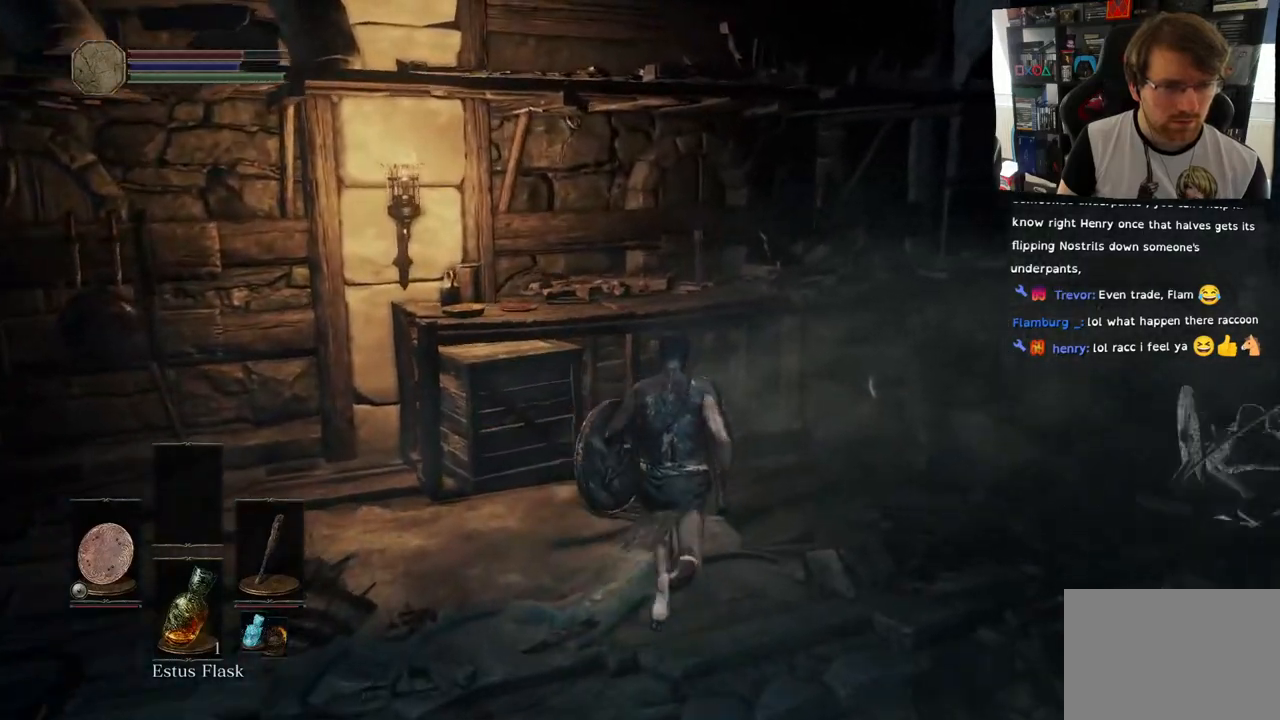
{"dt_ms": 500, "buttons": [], "left_stick": "up-left", "right_stick": "center", "events": [[33, "left_stick", "up-left"], [150, "CIRCLE", "down"], [233, "CIRCLE", "up"]]}
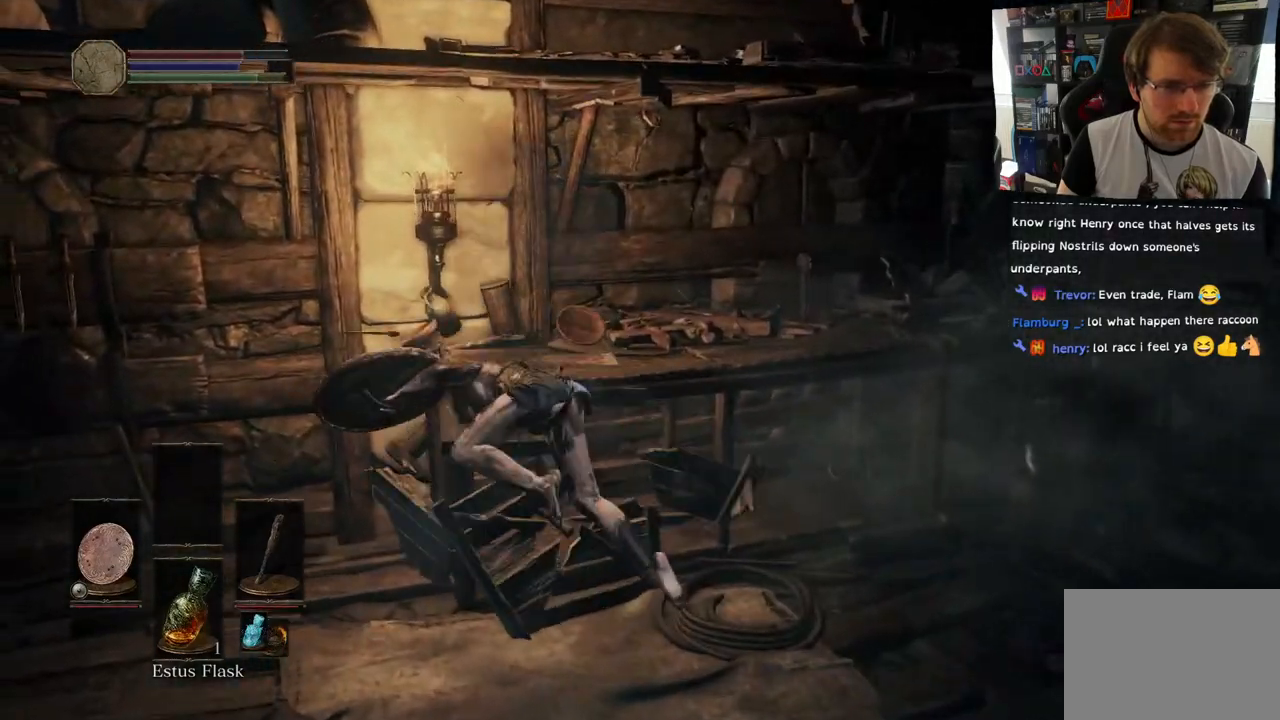
{"dt_ms": 500, "buttons": [], "left_stick": "center", "right_stick": "left", "events": [[50, "left_stick", "center"], [83, "right_stick", "up-left"], [217, "right_stick", "center"], [333, "right_stick", "left"]]}
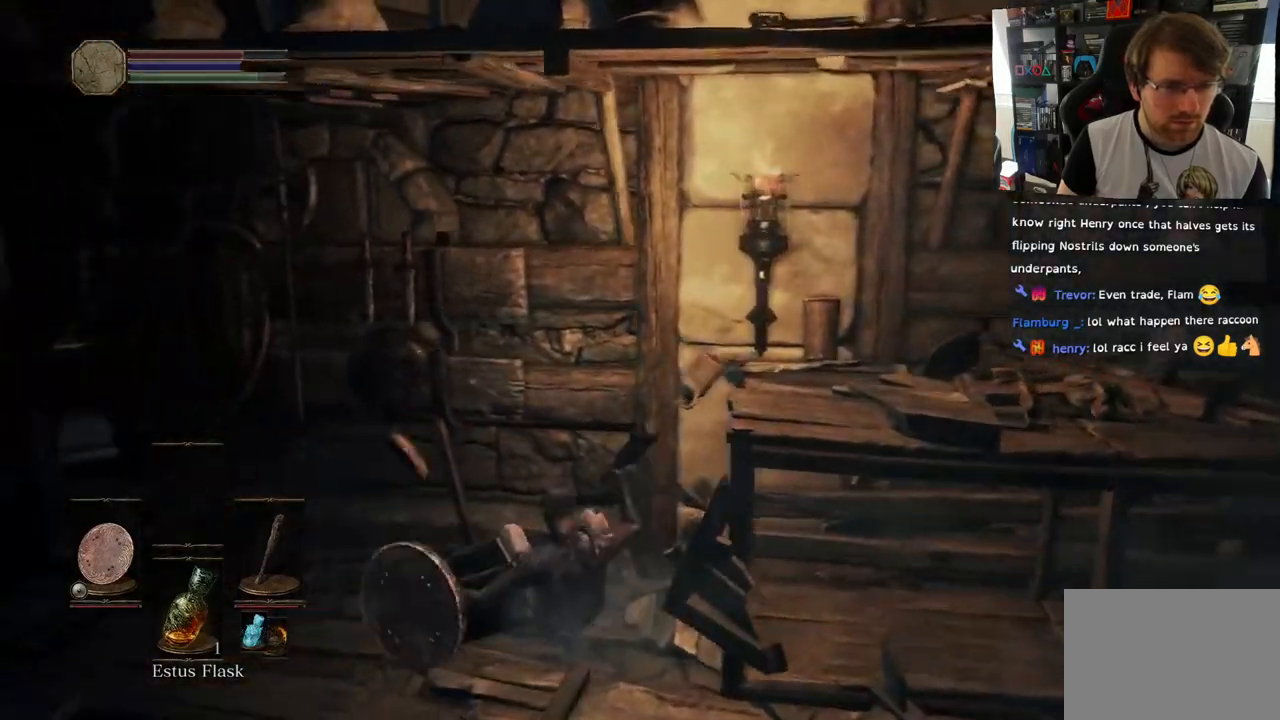
{"dt_ms": 500, "buttons": [], "left_stick": "up-left", "right_stick": "center", "events": [[17, "left_stick", "left"], [300, "right_stick", "down-left"], [350, "left_stick", "up-left"], [500, "right_stick", "center"]]}
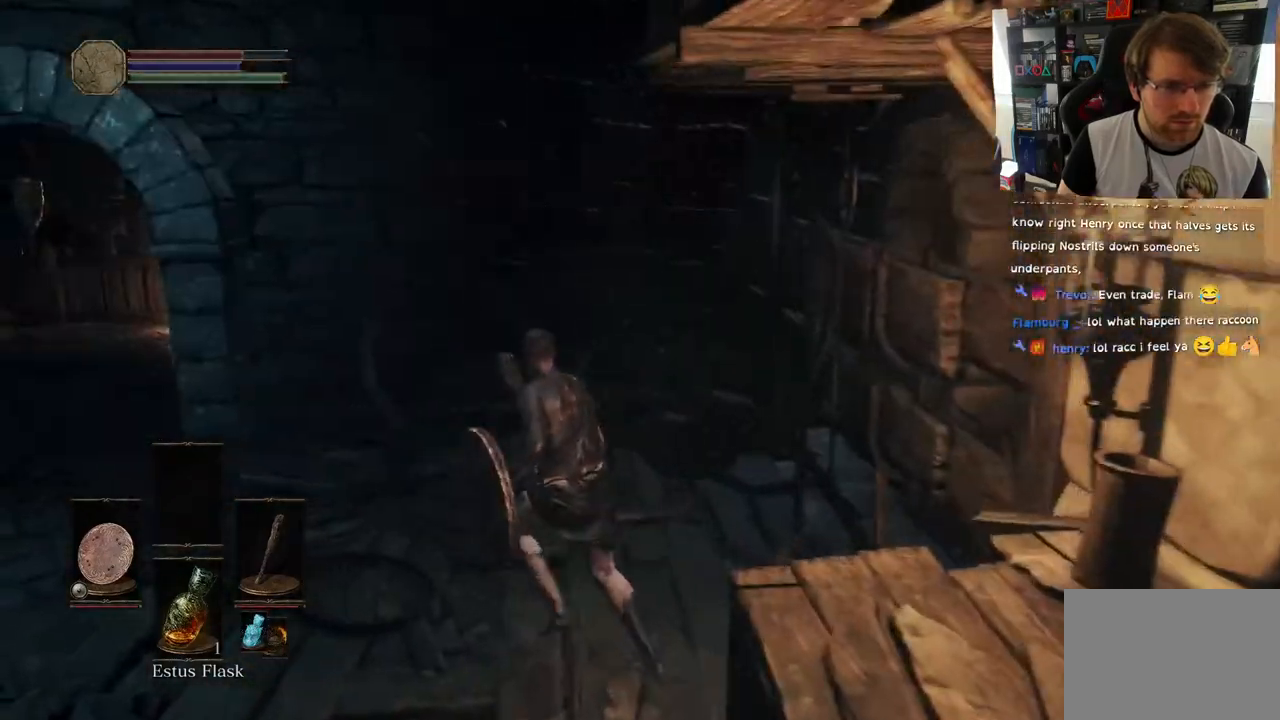
{"dt_ms": 500, "buttons": [], "left_stick": "up-left", "right_stick": "down-left", "events": [[17, "right_stick", "down-left"], [50, "right_stick", "left"], [150, "right_stick", "down-left"]]}
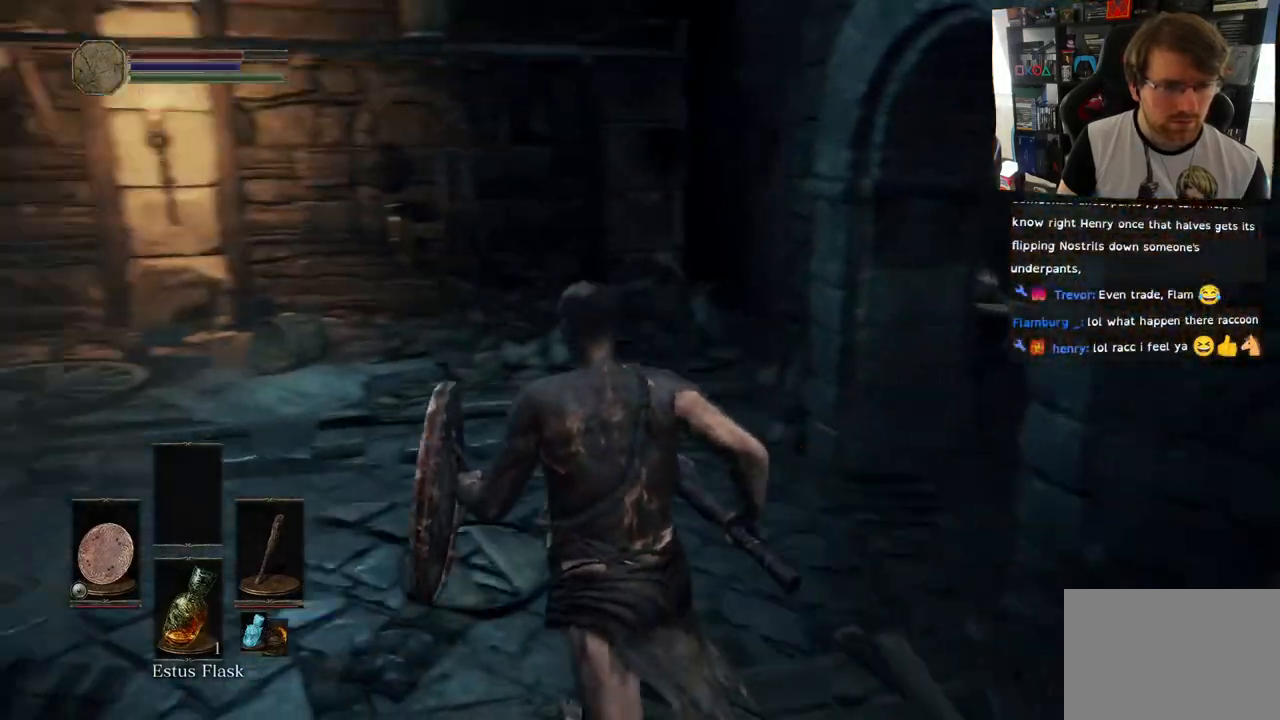
{"dt_ms": 1000, "buttons": [], "left_stick": "up", "right_stick": "left"}
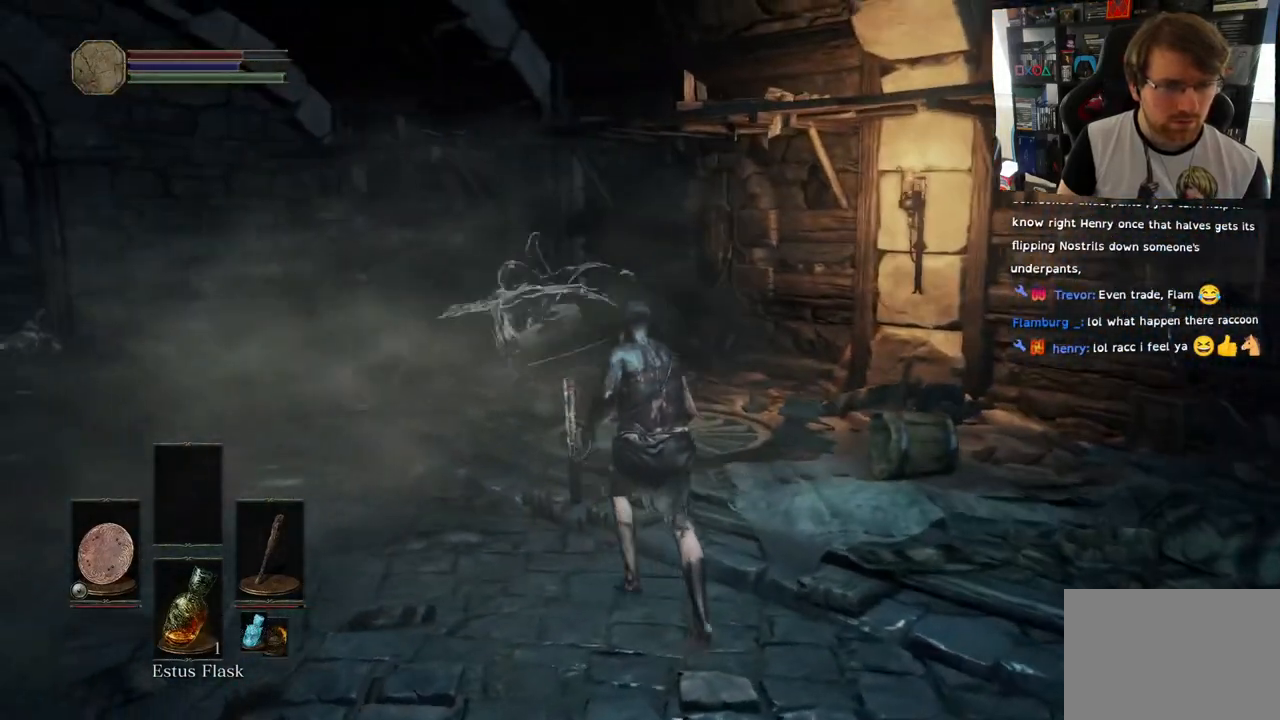
{"dt_ms": 500, "buttons": [], "left_stick": "up", "right_stick": "center", "events": [[67, "right_stick", "center"]]}
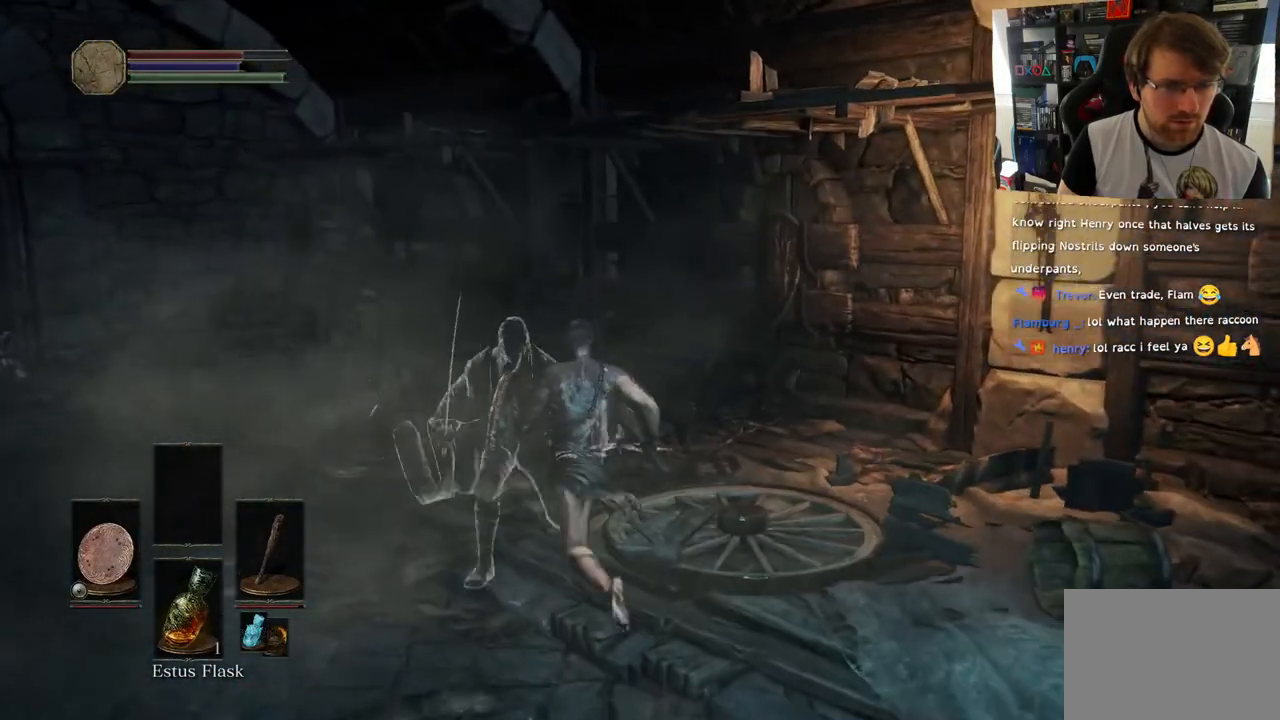
{"dt_ms": 500, "buttons": [], "left_stick": "up", "right_stick": "center", "events": [[67, "right_stick", "left"], [117, "right_stick", "center"]]}
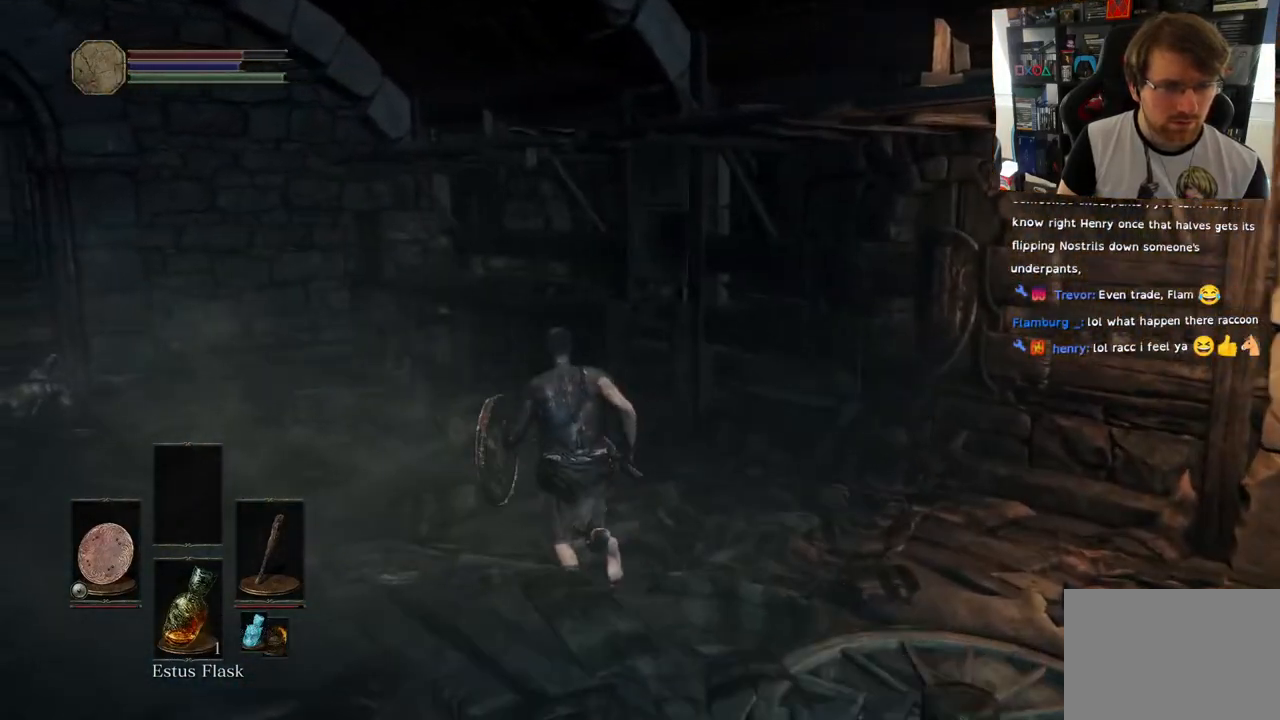
{"dt_ms": 500, "buttons": [], "left_stick": "up", "right_stick": "center", "events": []}
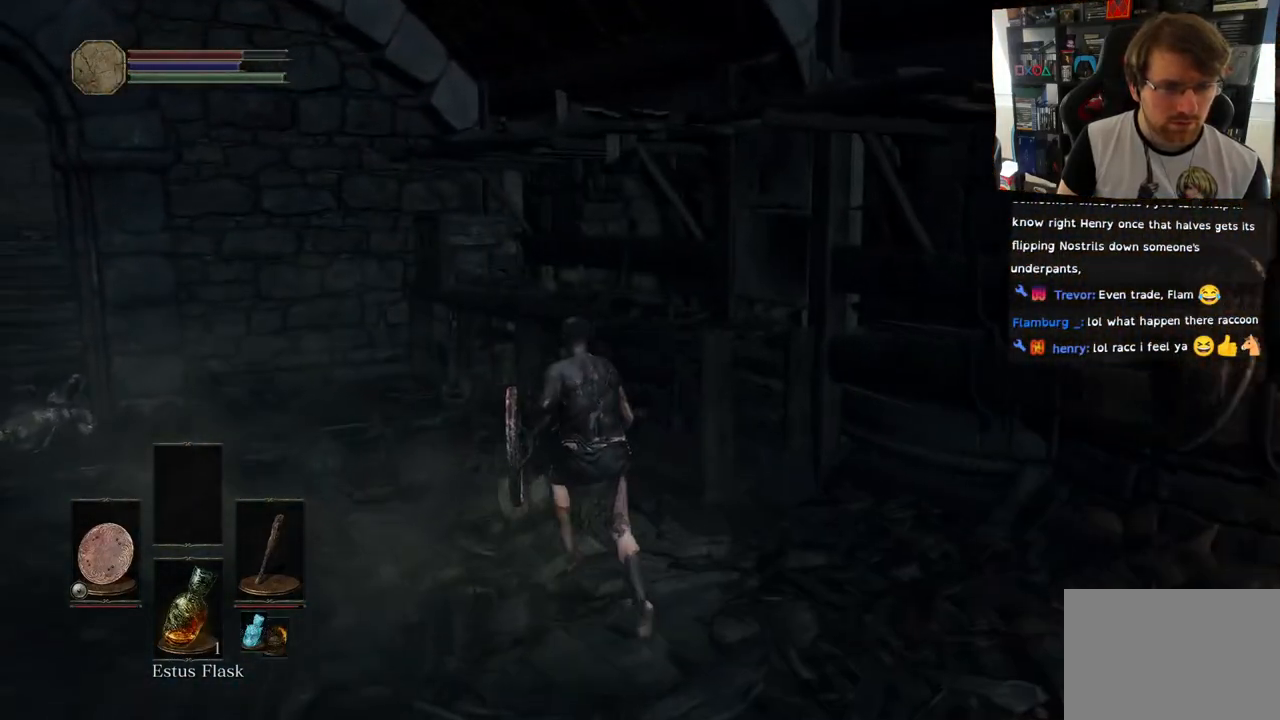
{"dt_ms": 500, "buttons": ["CIRCLE"], "left_stick": "up", "right_stick": "center", "events": [[217, "CIRCLE", "down"]]}